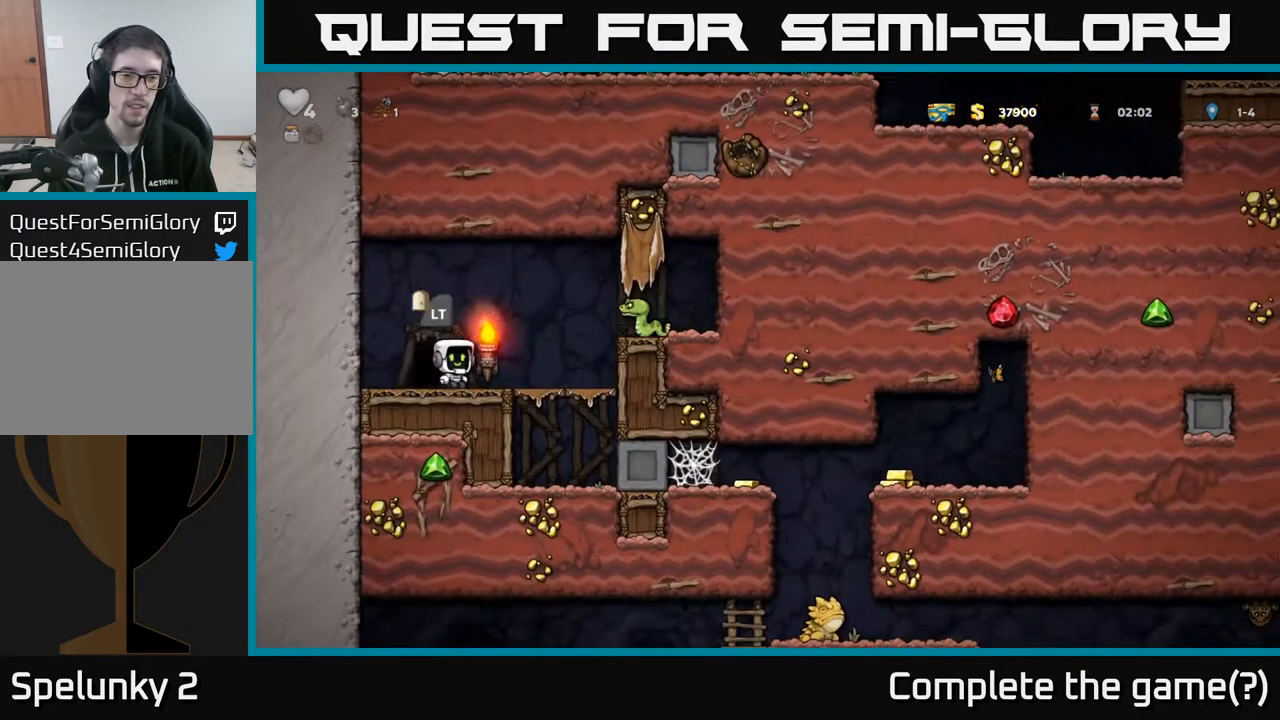
Gameplay with a controller (Xbox layout); each line is a JSON object with the inputs held at the frame after it. "events" lists button and stick changes between this image and that frame as [ms after this image, input, new state], when the widget could be followed in between.
{"buttons": [], "left_stick": "center", "right_stick": "center", "events": [[33, "A", "down"], [83, "X", "down"], [200, "X", "up"], [217, "A", "up"], [217, "DPAD_RIGHT", "up"], [250, "DPAD_LEFT", "down"], [383, "DPAD_LEFT", "up"]]}
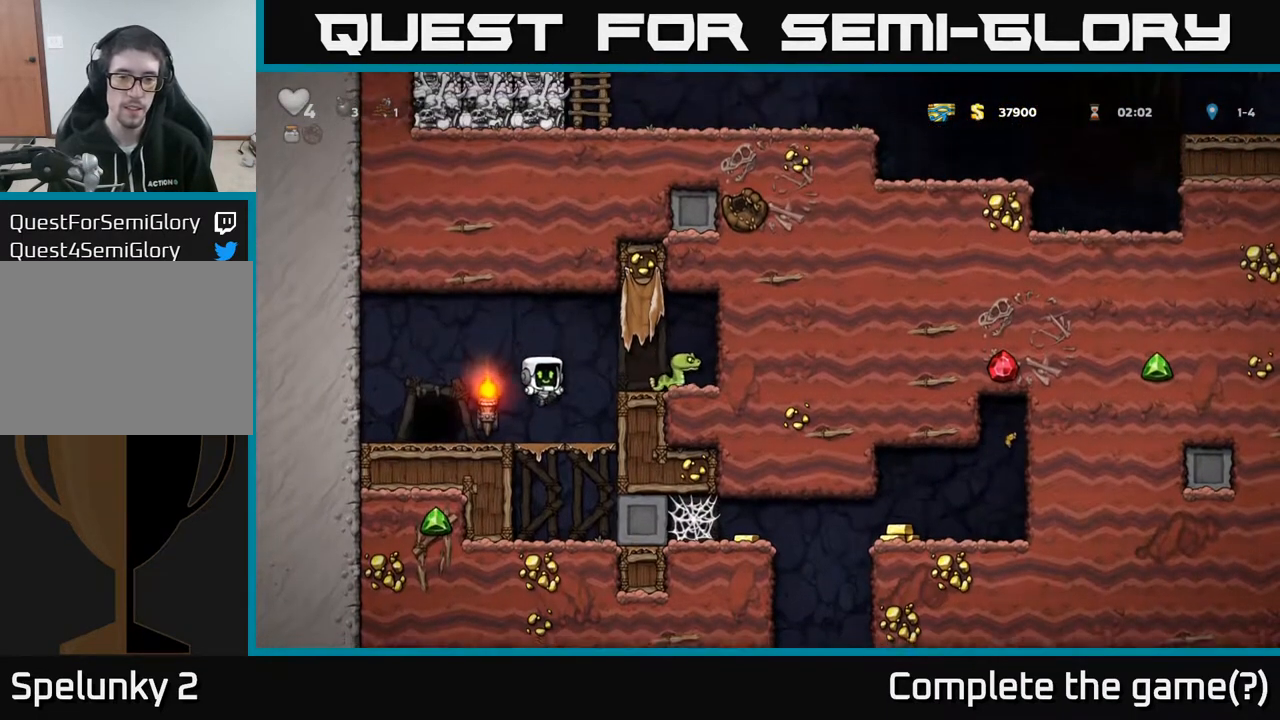
{"buttons": ["DPAD_LEFT"], "left_stick": "center", "right_stick": "center", "events": [[183, "DPAD_RIGHT", "down"], [200, "A", "down"], [250, "X", "down"], [350, "A", "up"], [350, "X", "up"], [383, "DPAD_RIGHT", "up"], [417, "DPAD_LEFT", "down"]]}
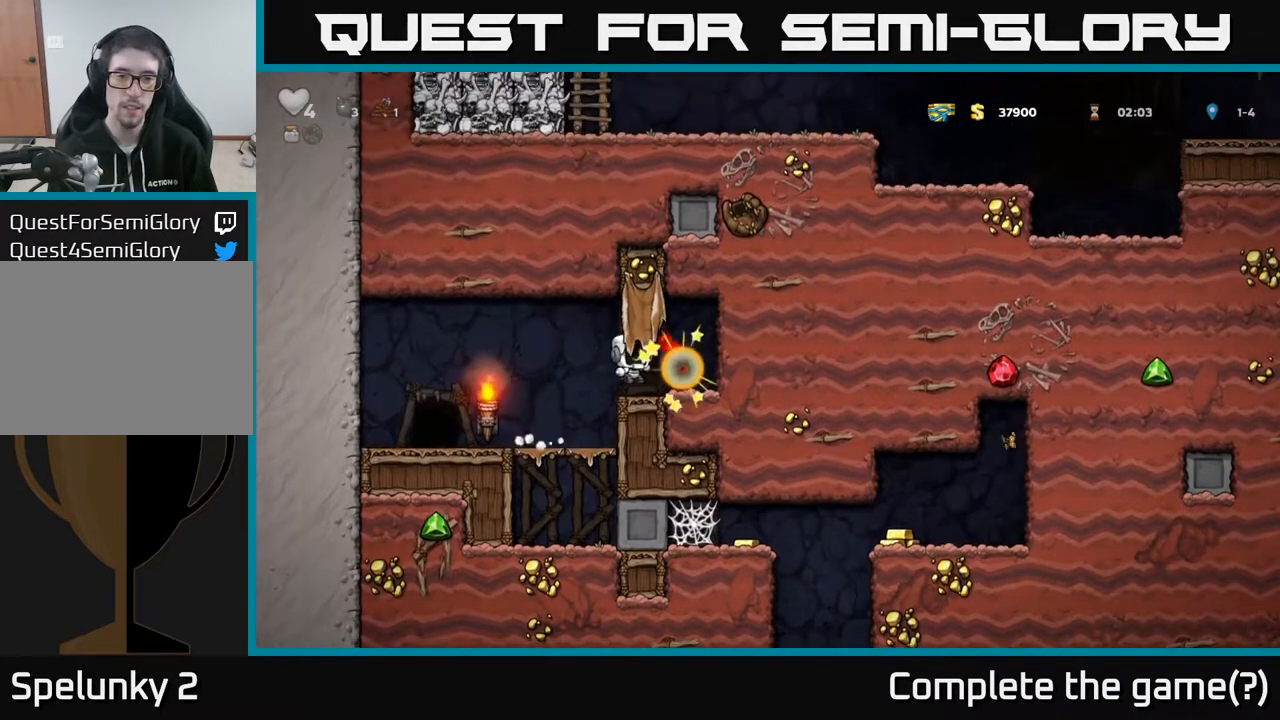
{"buttons": [], "left_stick": "center", "right_stick": "center", "events": [[133, "DPAD_LEFT", "up"]]}
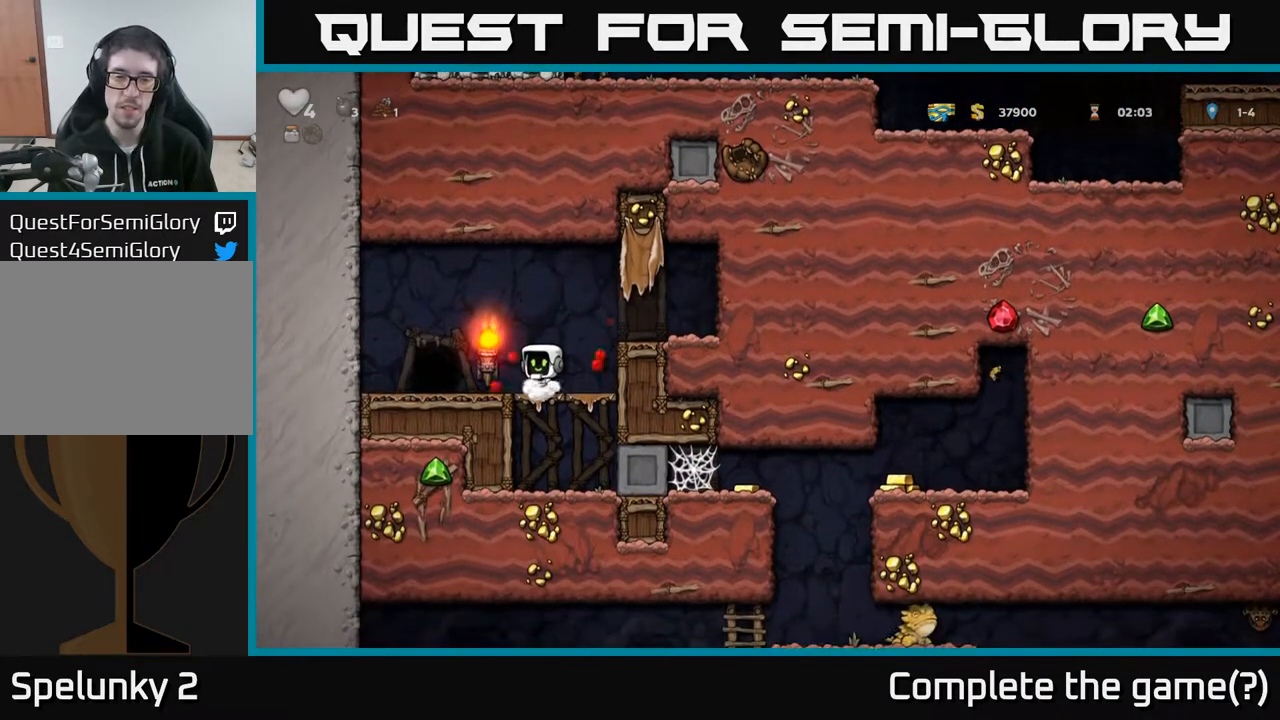
{"buttons": [], "left_stick": "center", "right_stick": "center", "events": [[100, "DPAD_RIGHT", "down"], [217, "DPAD_DOWN", "down"], [233, "DPAD_RIGHT", "up"], [300, "A", "down"], [433, "A", "up"], [450, "DPAD_DOWN", "up"]]}
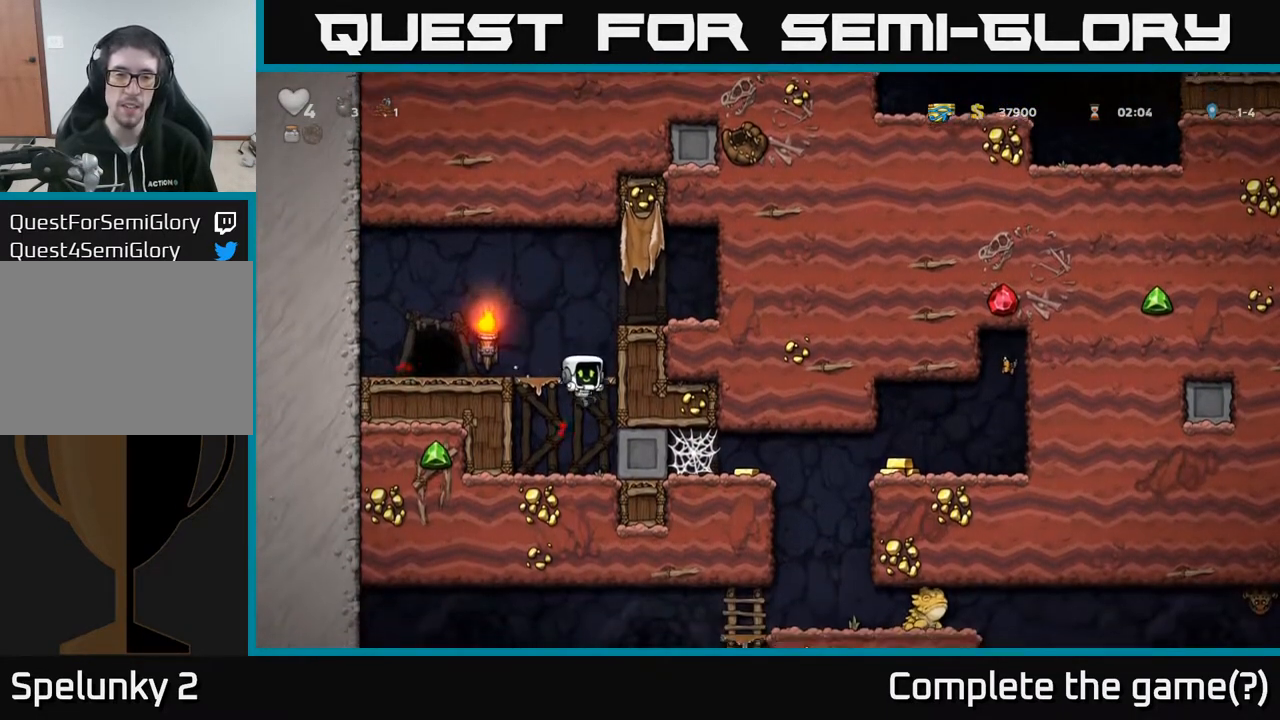
{"buttons": ["DPAD_RIGHT"], "left_stick": "center", "right_stick": "center", "events": [[200, "DPAD_RIGHT", "down"]]}
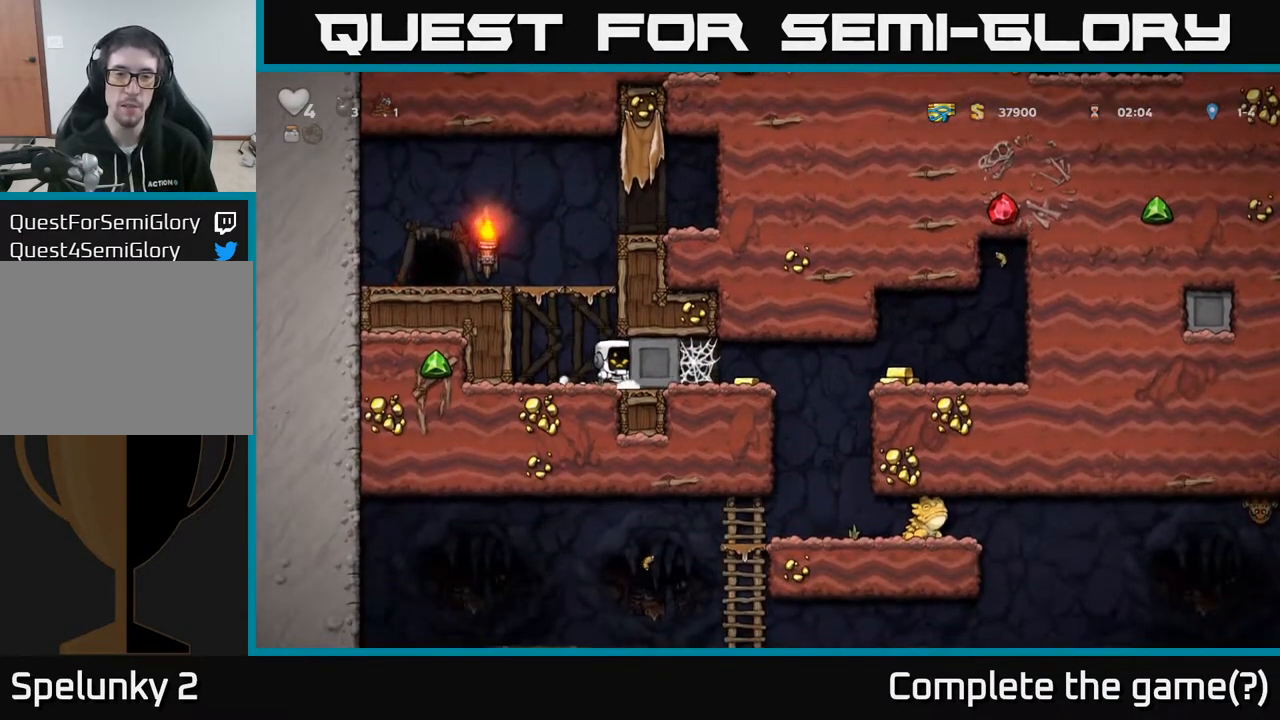
{"buttons": ["DPAD_RIGHT"], "left_stick": "center", "right_stick": "center", "events": []}
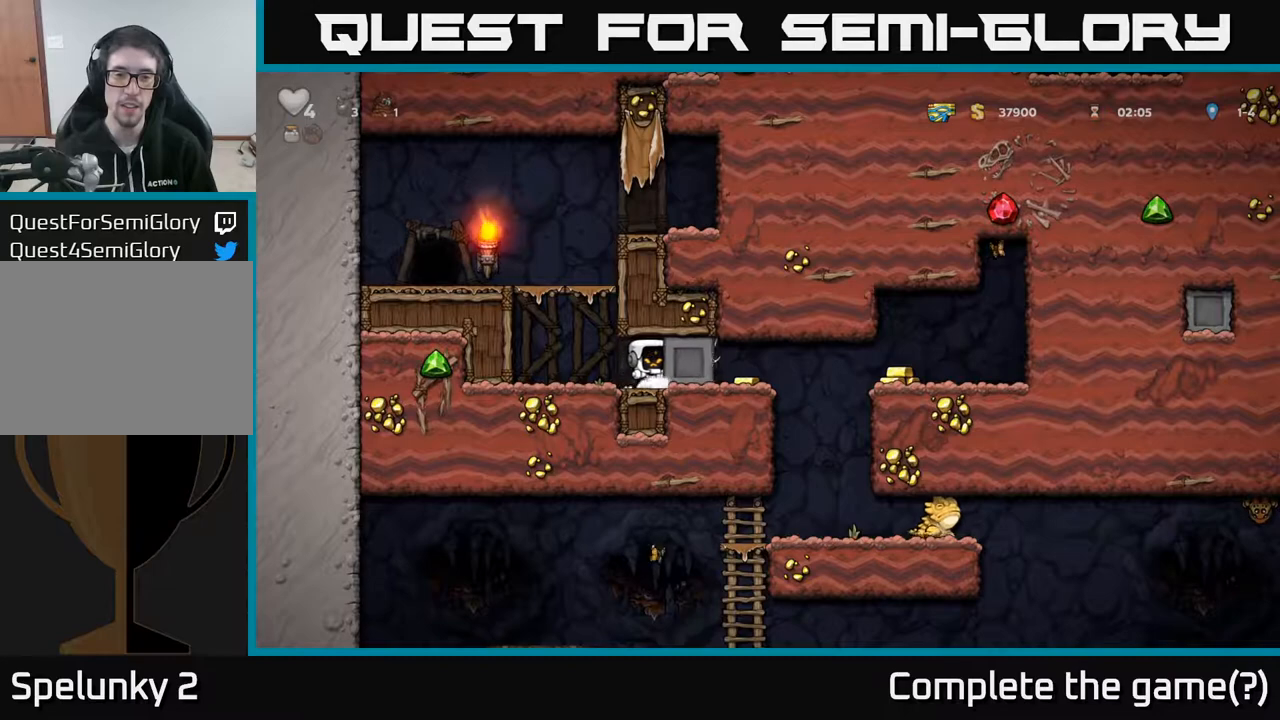
{"buttons": ["DPAD_RIGHT"], "left_stick": "center", "right_stick": "center", "events": []}
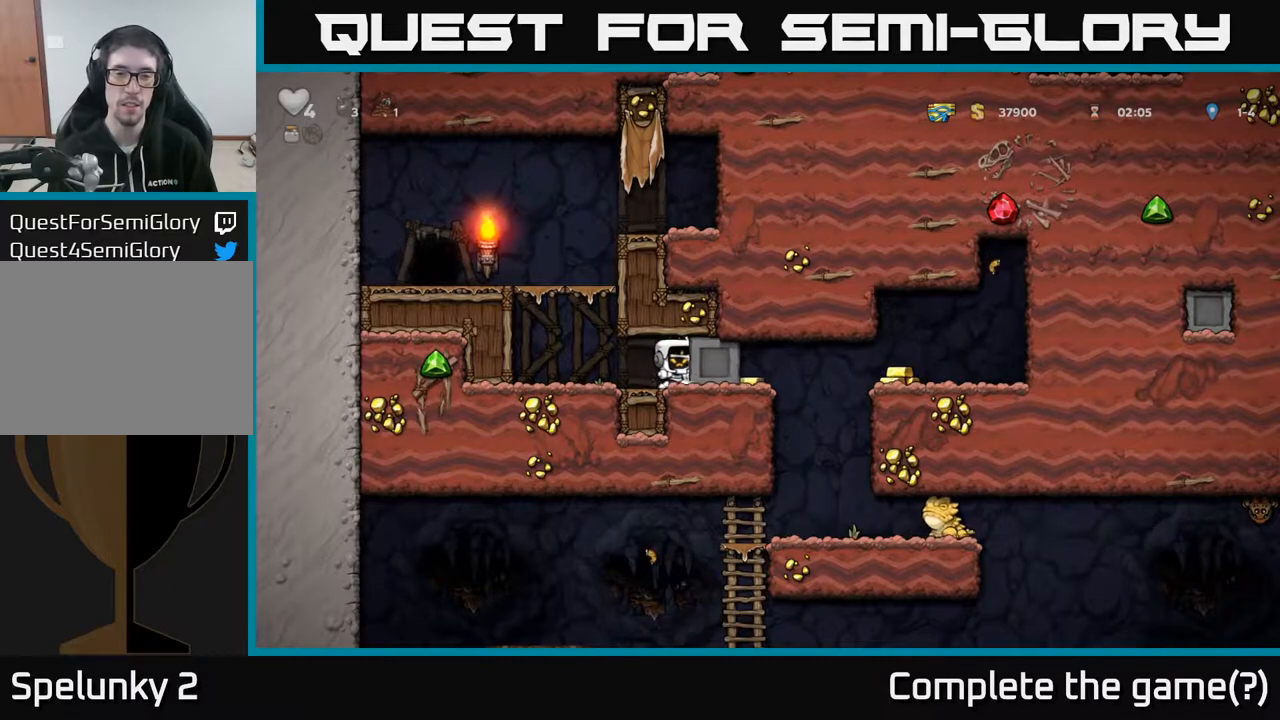
{"buttons": ["DPAD_RIGHT"], "left_stick": "center", "right_stick": "center", "events": []}
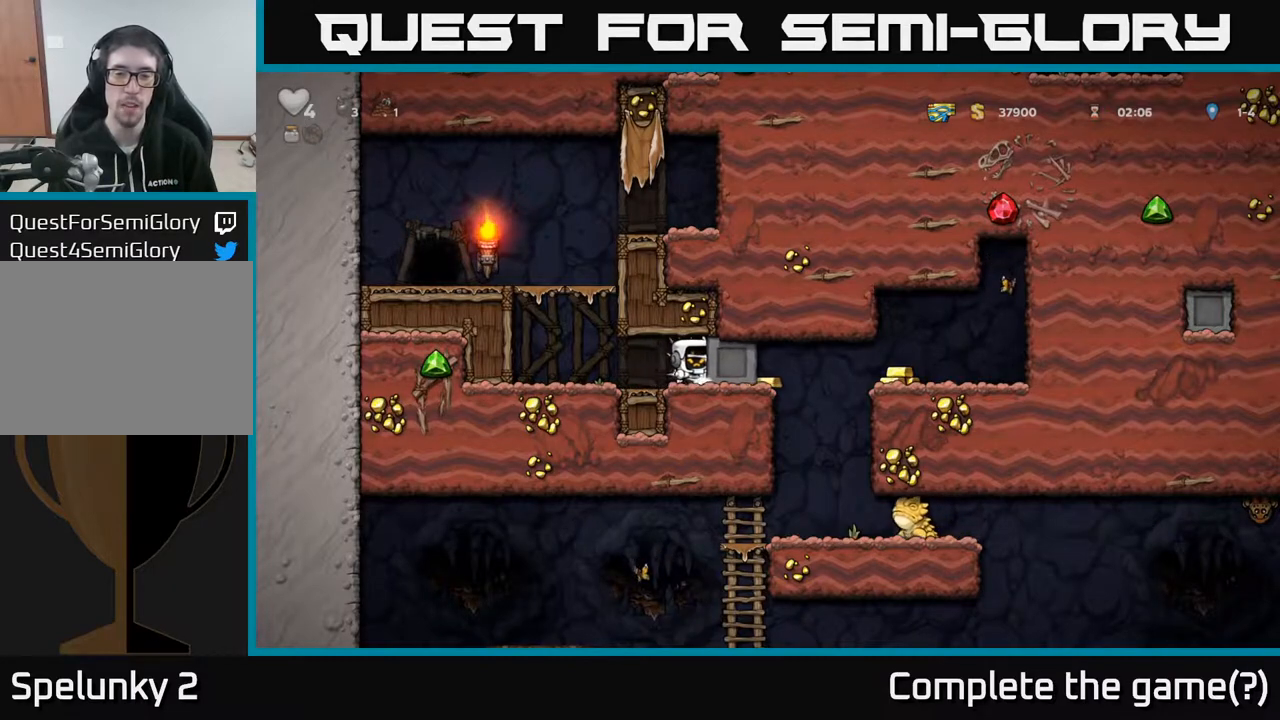
{"buttons": ["DPAD_RIGHT"], "left_stick": "center", "right_stick": "center", "events": []}
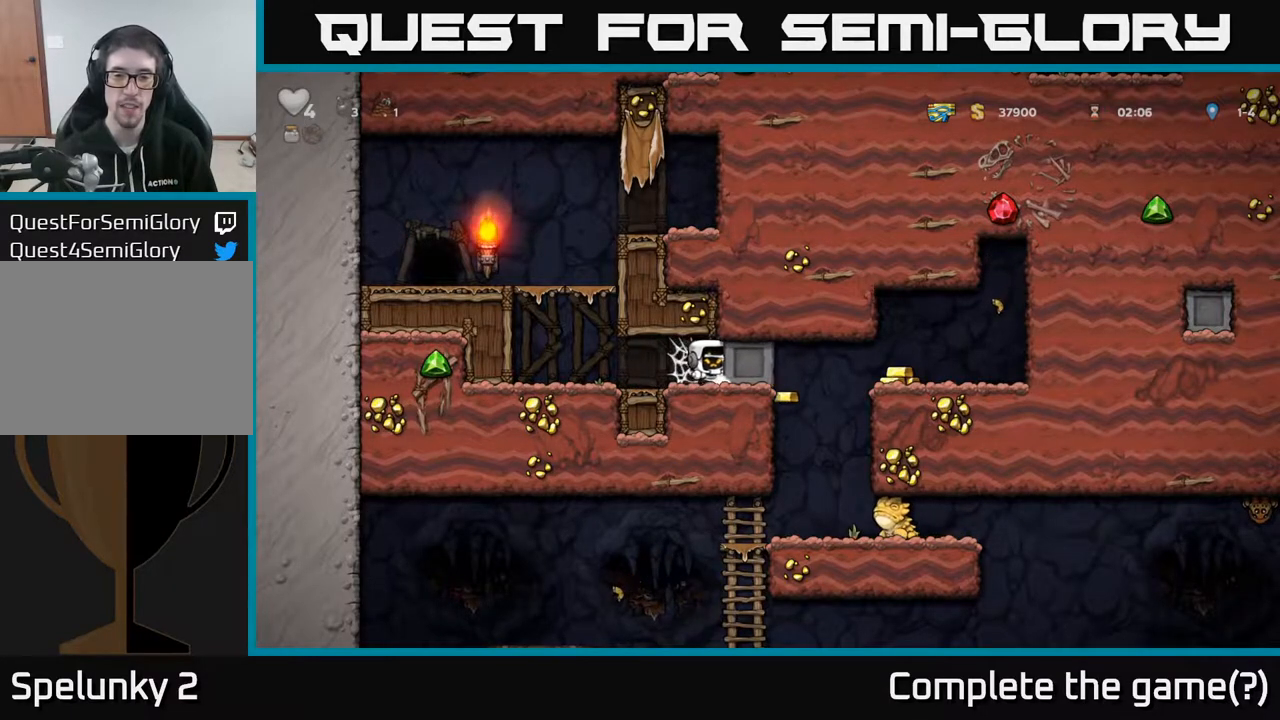
{"buttons": ["DPAD_RIGHT"], "left_stick": "center", "right_stick": "center", "events": []}
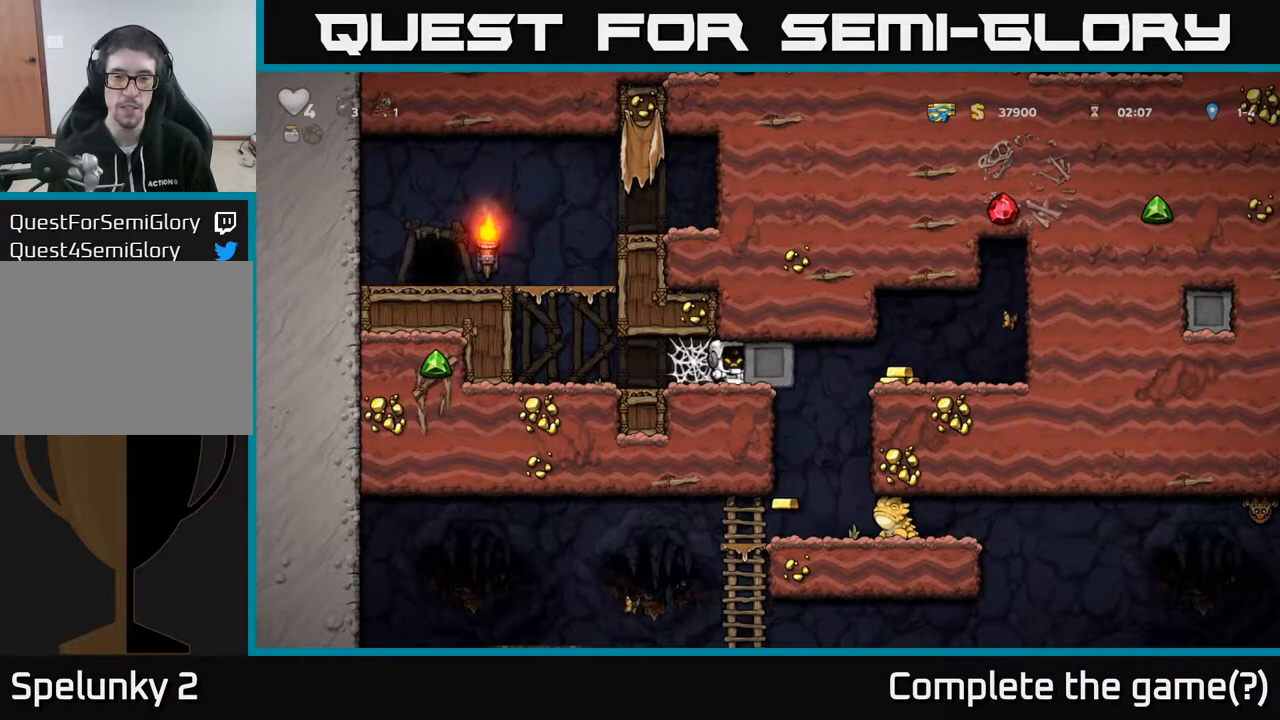
{"buttons": [], "left_stick": "center", "right_stick": "center", "events": [[217, "DPAD_RIGHT", "up"]]}
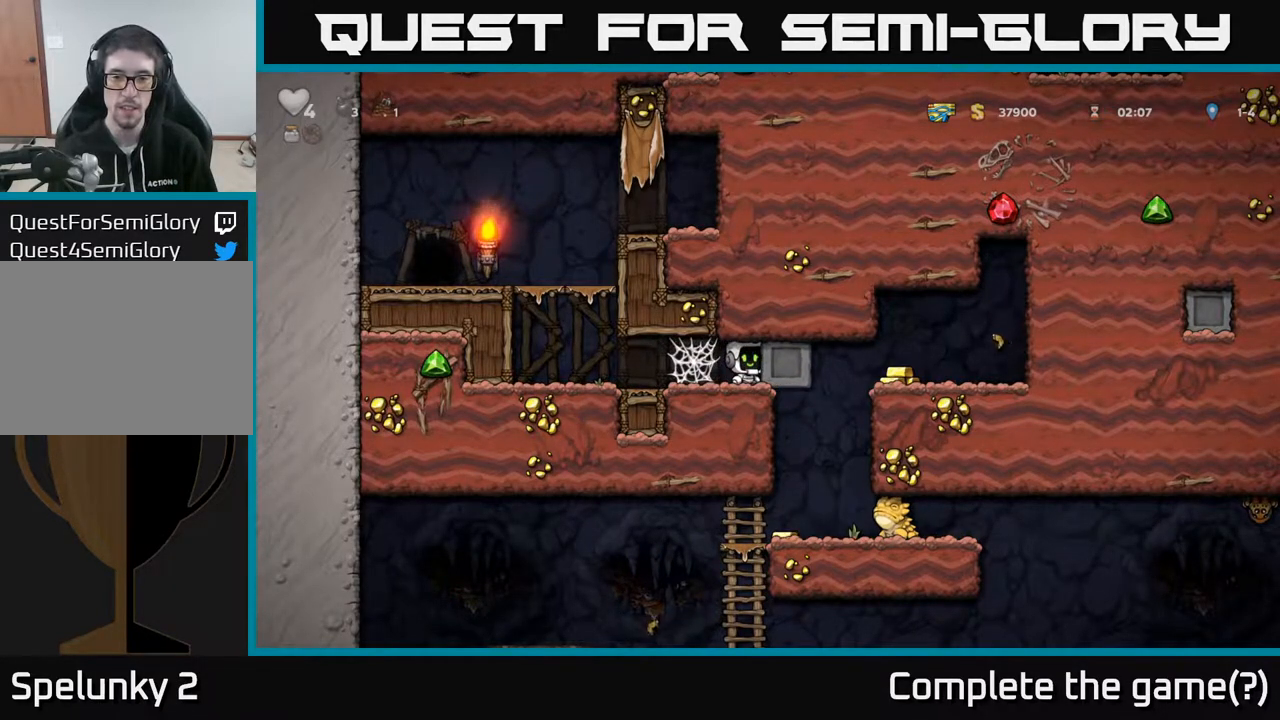
{"buttons": [], "left_stick": "center", "right_stick": "center", "events": []}
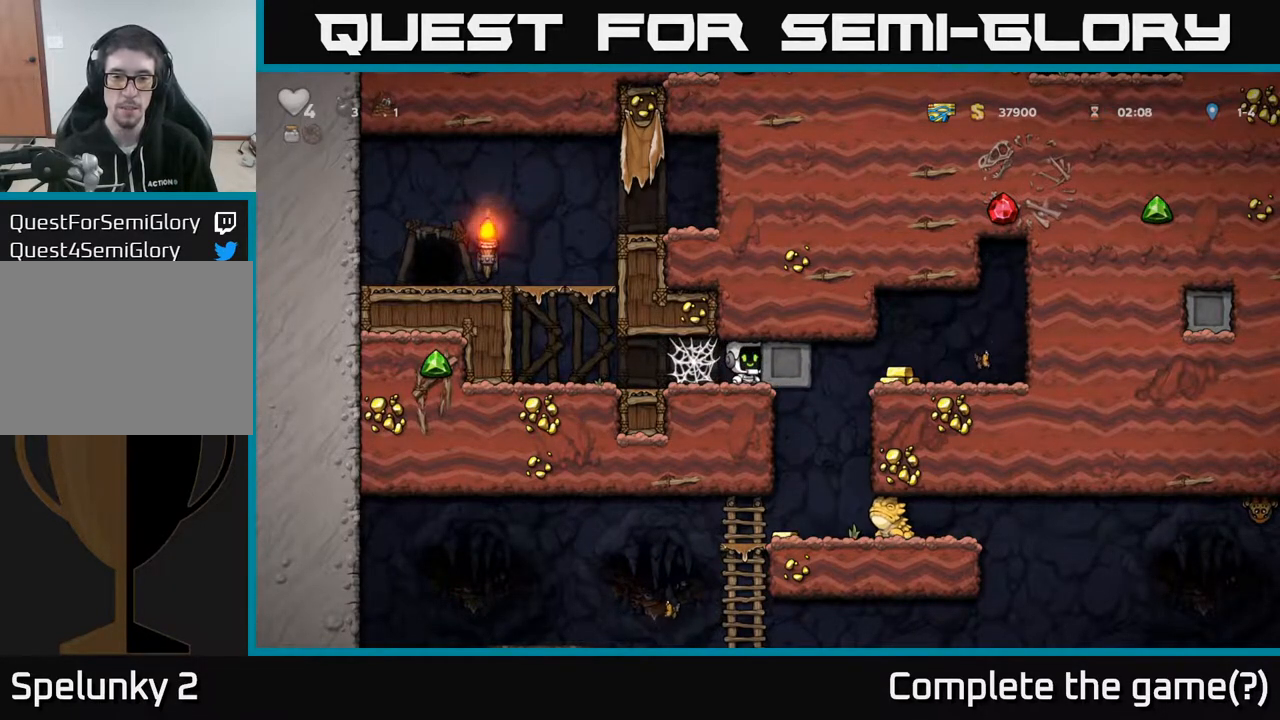
{"buttons": [], "left_stick": "center", "right_stick": "center", "events": []}
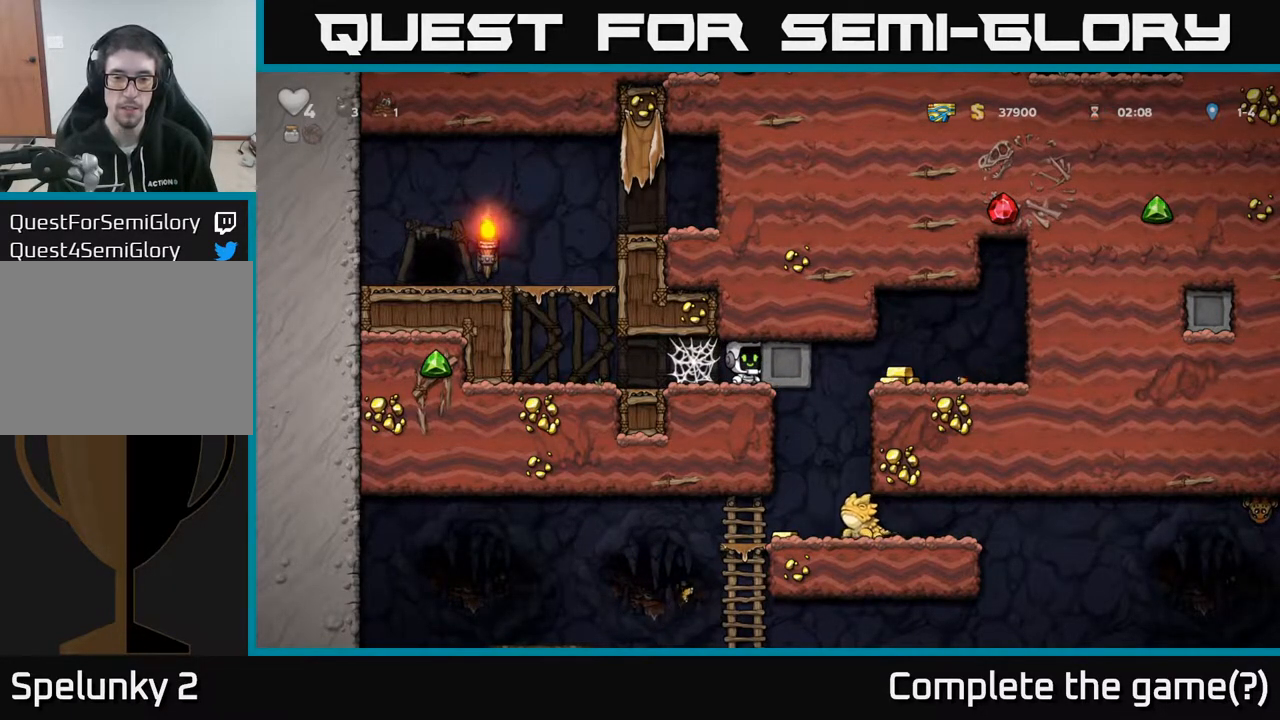
{"buttons": [], "left_stick": "center", "right_stick": "center", "events": []}
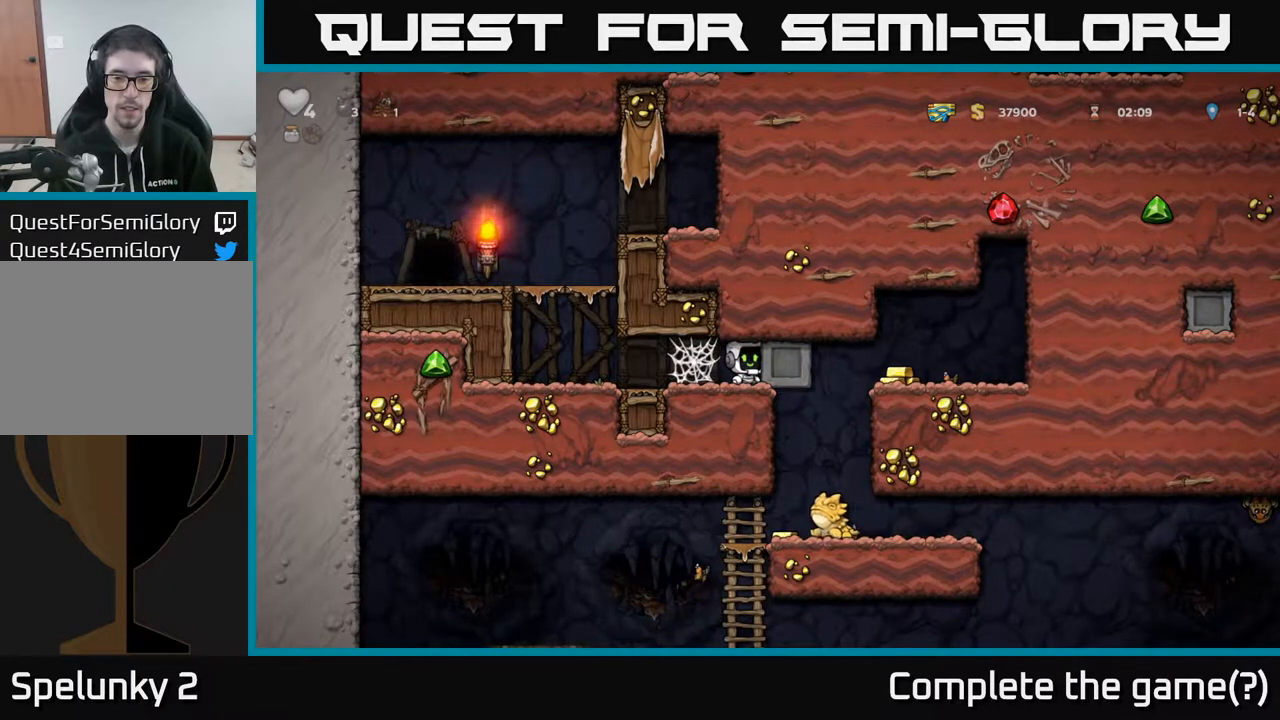
{"buttons": [], "left_stick": "center", "right_stick": "center", "events": [[233, "DPAD_RIGHT", "down"], [367, "DPAD_RIGHT", "up"]]}
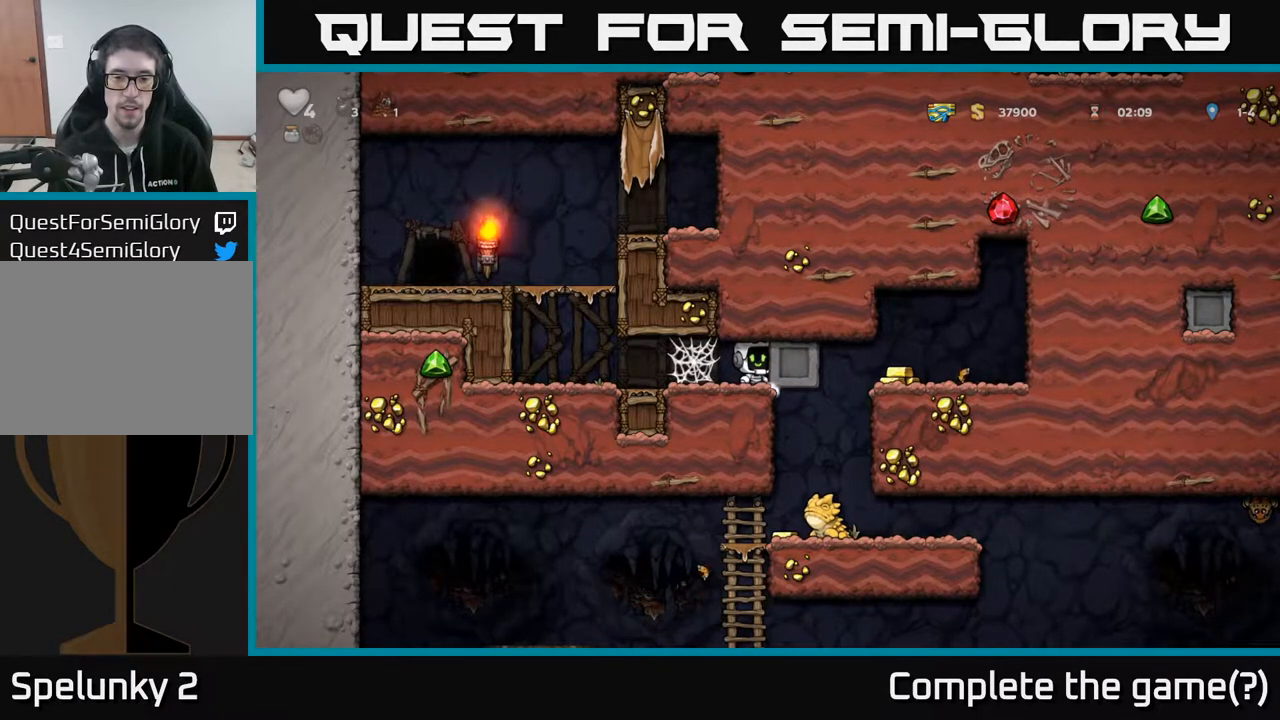
{"buttons": [], "left_stick": "center", "right_stick": "center", "events": []}
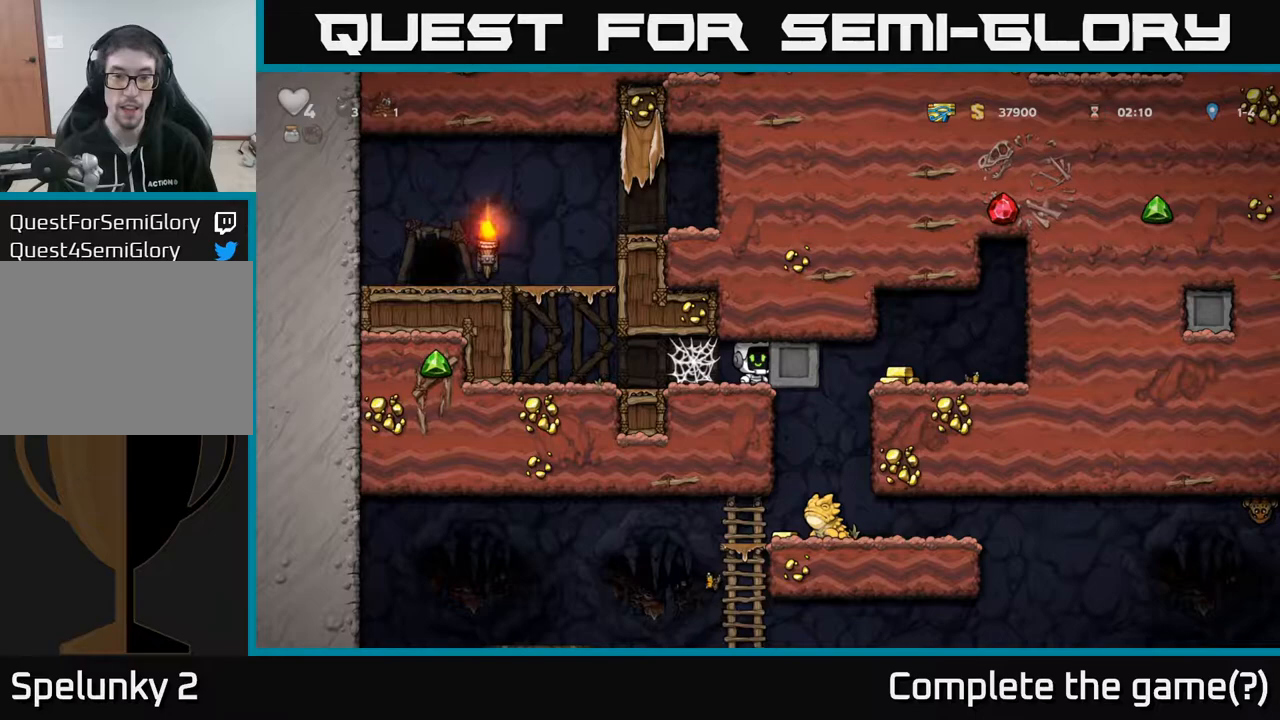
{"buttons": ["DPAD_RIGHT"], "left_stick": "center", "right_stick": "center", "events": [[500, "DPAD_RIGHT", "down"]]}
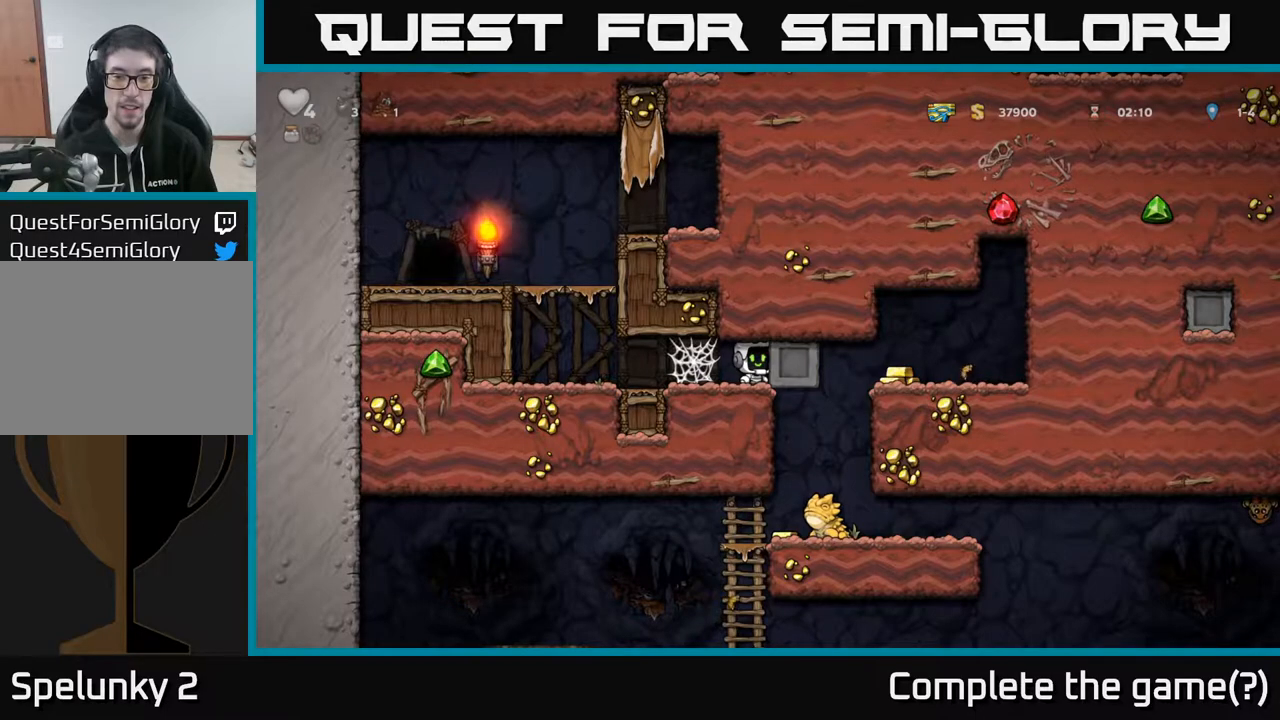
{"buttons": [], "left_stick": "center", "right_stick": "center", "events": [[200, "DPAD_RIGHT", "up"]]}
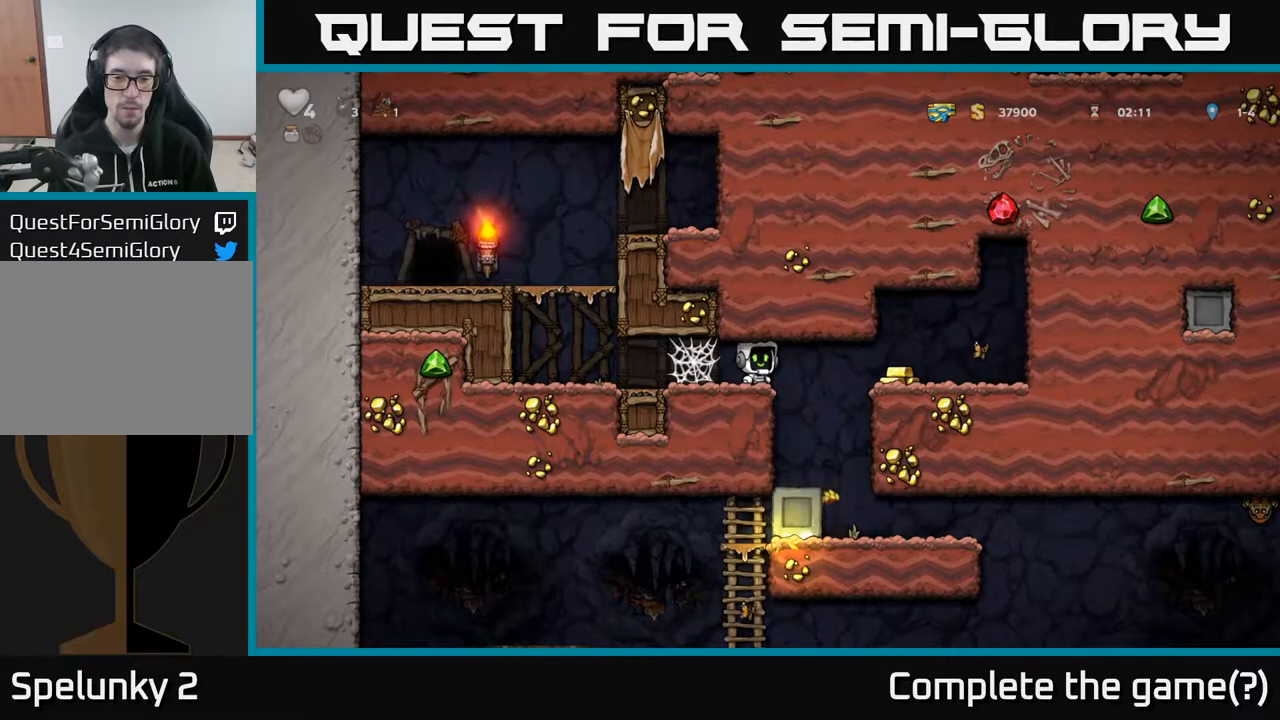
{"buttons": ["DPAD_RIGHT"], "left_stick": "center", "right_stick": "center", "events": [[100, "DPAD_RIGHT", "down"], [250, "A", "down"], [417, "A", "up"]]}
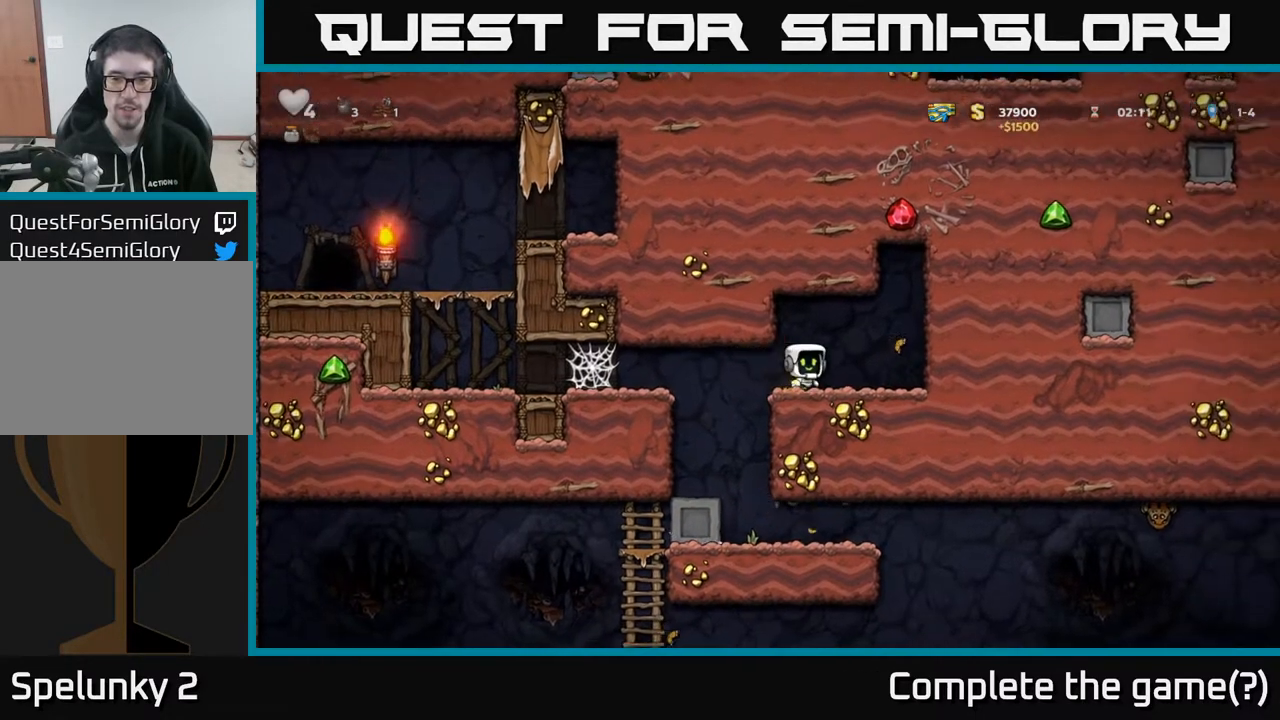
{"buttons": [], "left_stick": "center", "right_stick": "center", "events": [[83, "DPAD_RIGHT", "up"], [117, "DPAD_LEFT", "down"], [483, "DPAD_LEFT", "up"]]}
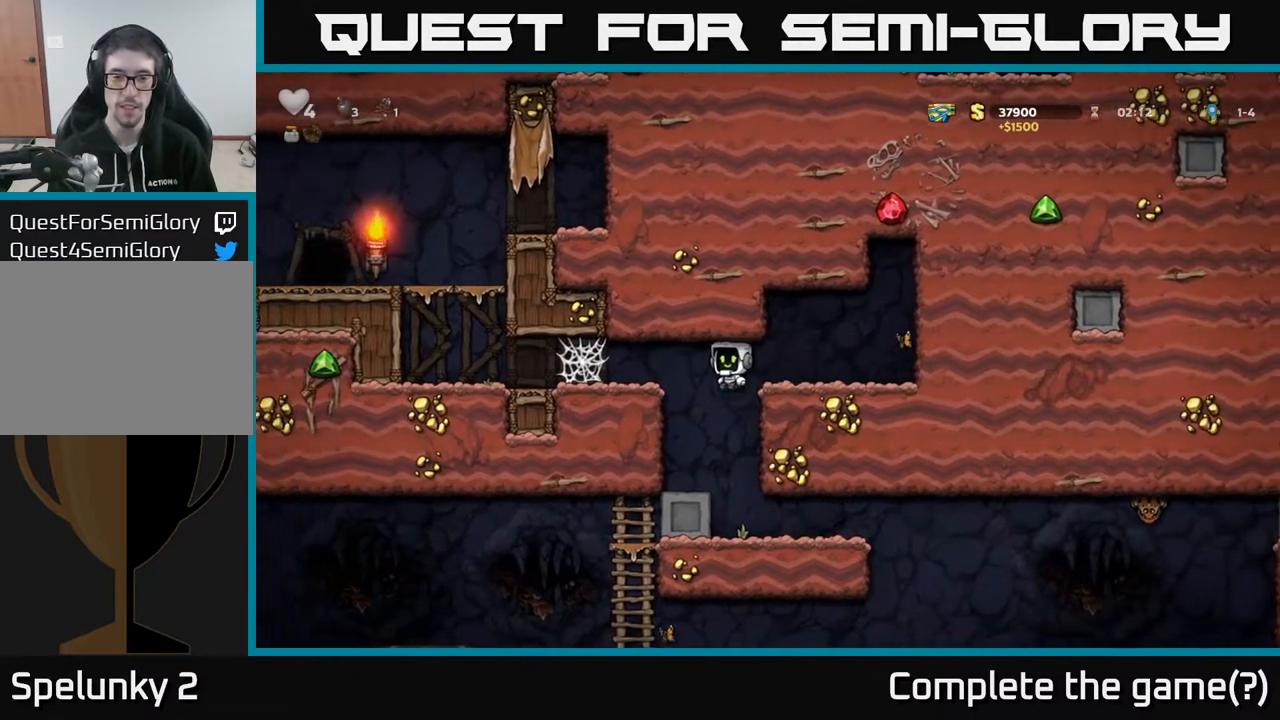
{"buttons": [], "left_stick": "center", "right_stick": "center", "events": [[200, "DPAD_RIGHT", "down"], [300, "DPAD_RIGHT", "up"]]}
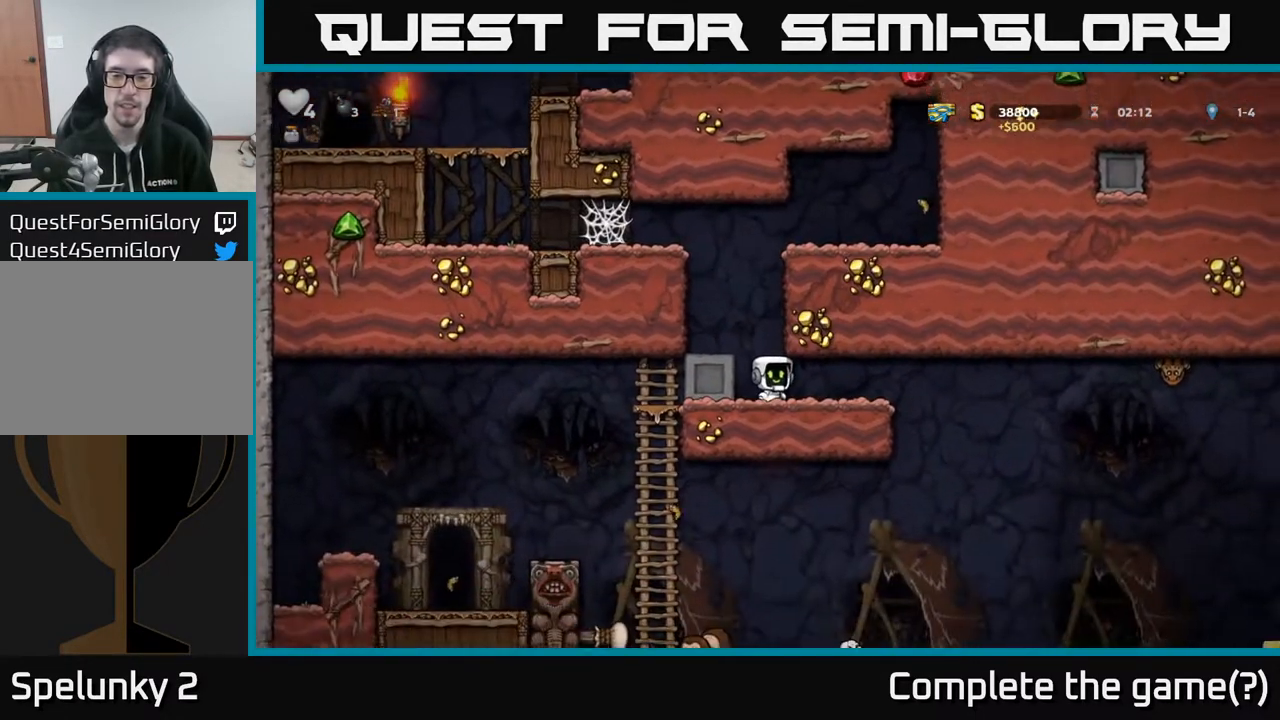
{"buttons": ["DPAD_RIGHT"], "left_stick": "center", "right_stick": "center", "events": [[183, "DPAD_RIGHT", "down"]]}
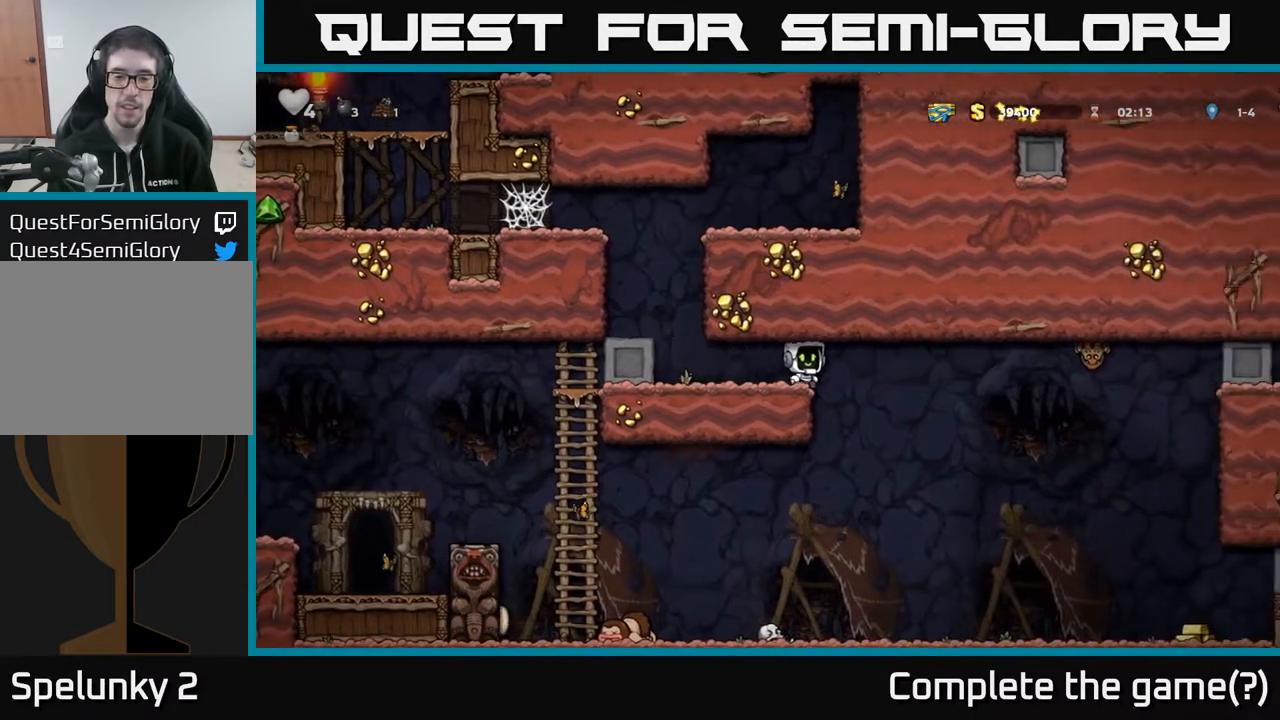
{"buttons": [], "left_stick": "center", "right_stick": "center", "events": [[33, "DPAD_RIGHT", "up"], [83, "DPAD_LEFT", "down"], [333, "DPAD_DOWN", "down"], [350, "A", "down"], [350, "DPAD_LEFT", "up"], [450, "A", "up"], [483, "DPAD_DOWN", "up"]]}
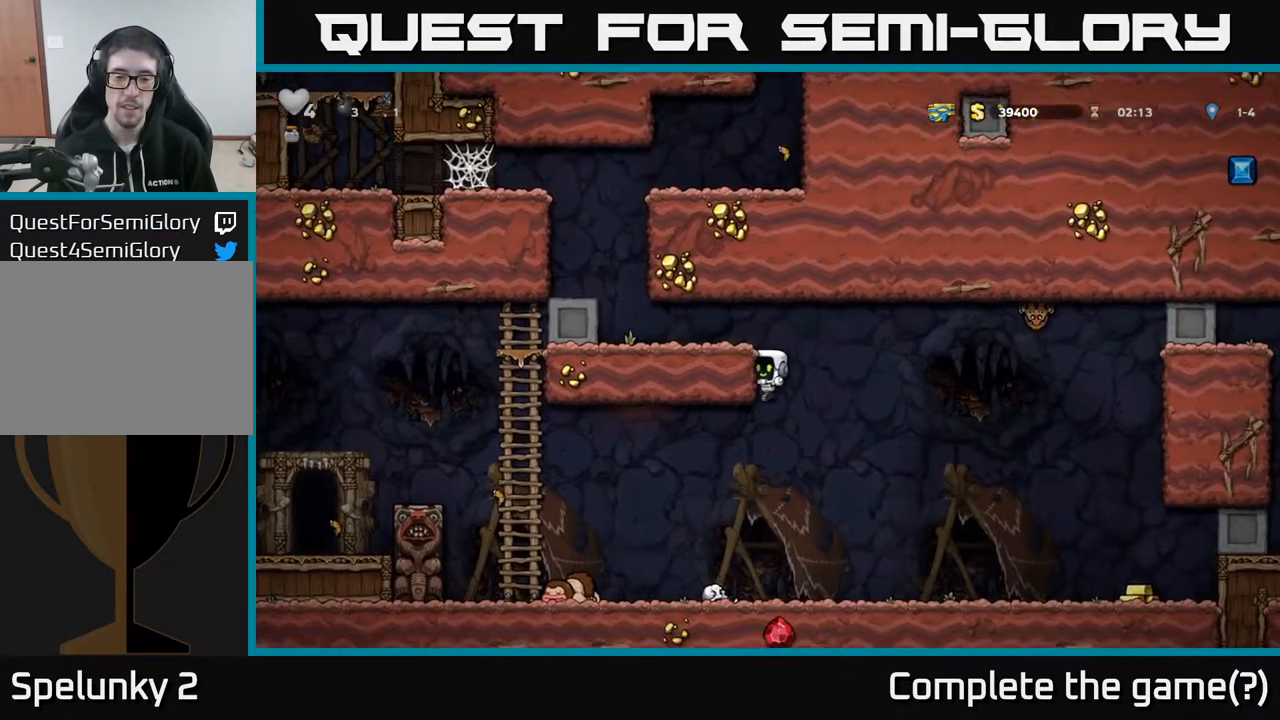
{"buttons": ["DPAD_RIGHT"], "left_stick": "center", "right_stick": "center", "events": [[133, "DPAD_LEFT", "down"], [217, "DPAD_LEFT", "up"], [433, "DPAD_RIGHT", "down"]]}
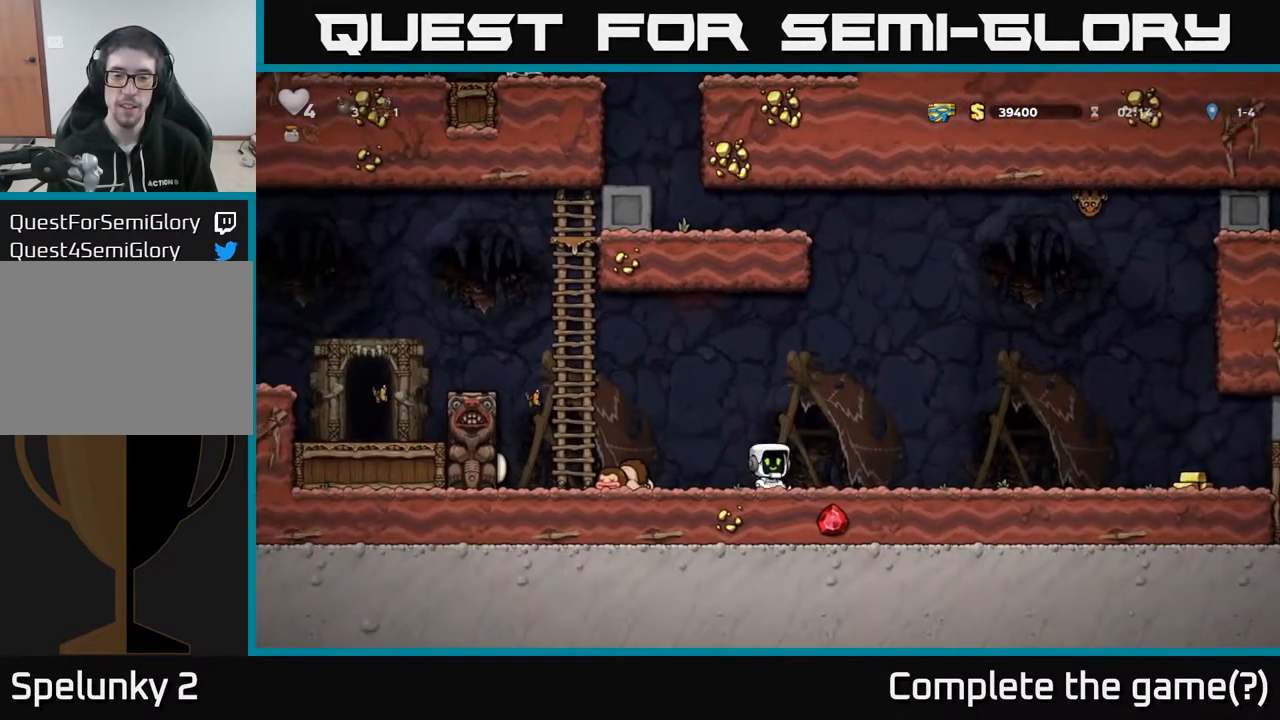
{"buttons": ["DPAD_RIGHT"], "left_stick": "center", "right_stick": "center", "events": []}
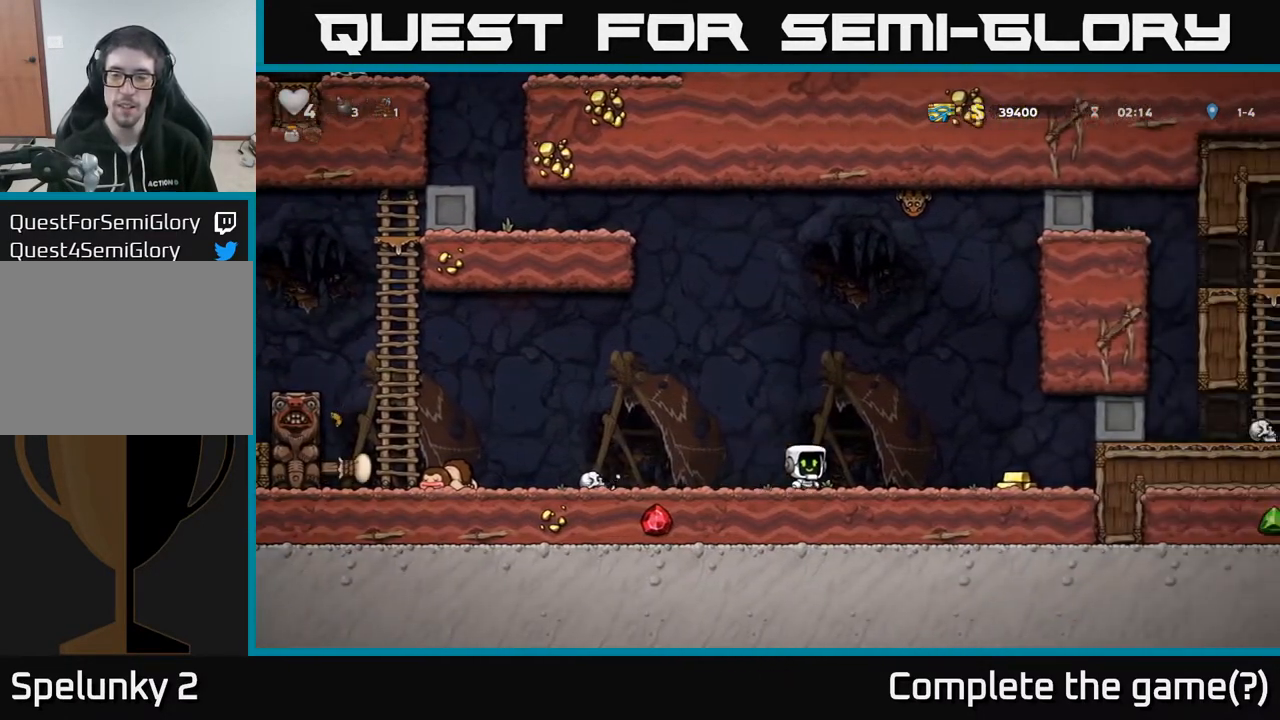
{"buttons": [], "left_stick": "center", "right_stick": "center", "events": [[500, "DPAD_RIGHT", "up"]]}
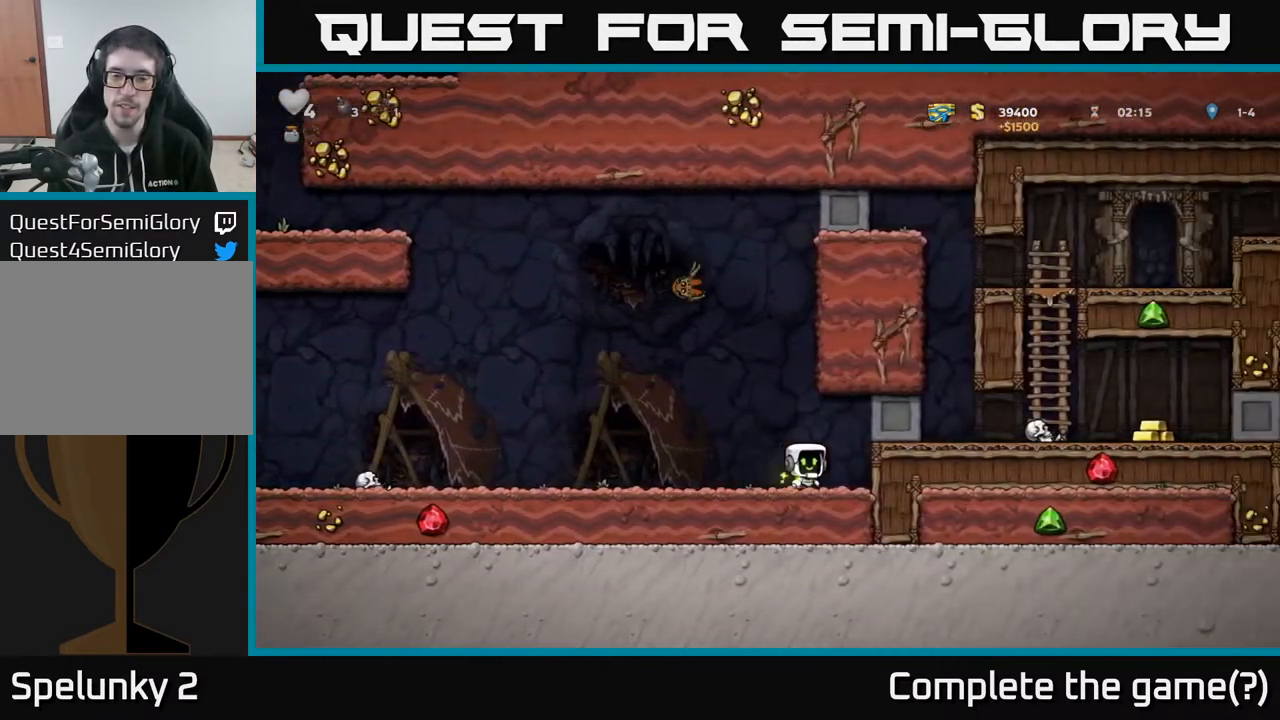
{"buttons": [], "left_stick": "center", "right_stick": "center", "events": [[200, "DPAD_LEFT", "down"], [217, "A", "down"], [383, "A", "up"], [500, "DPAD_LEFT", "up"]]}
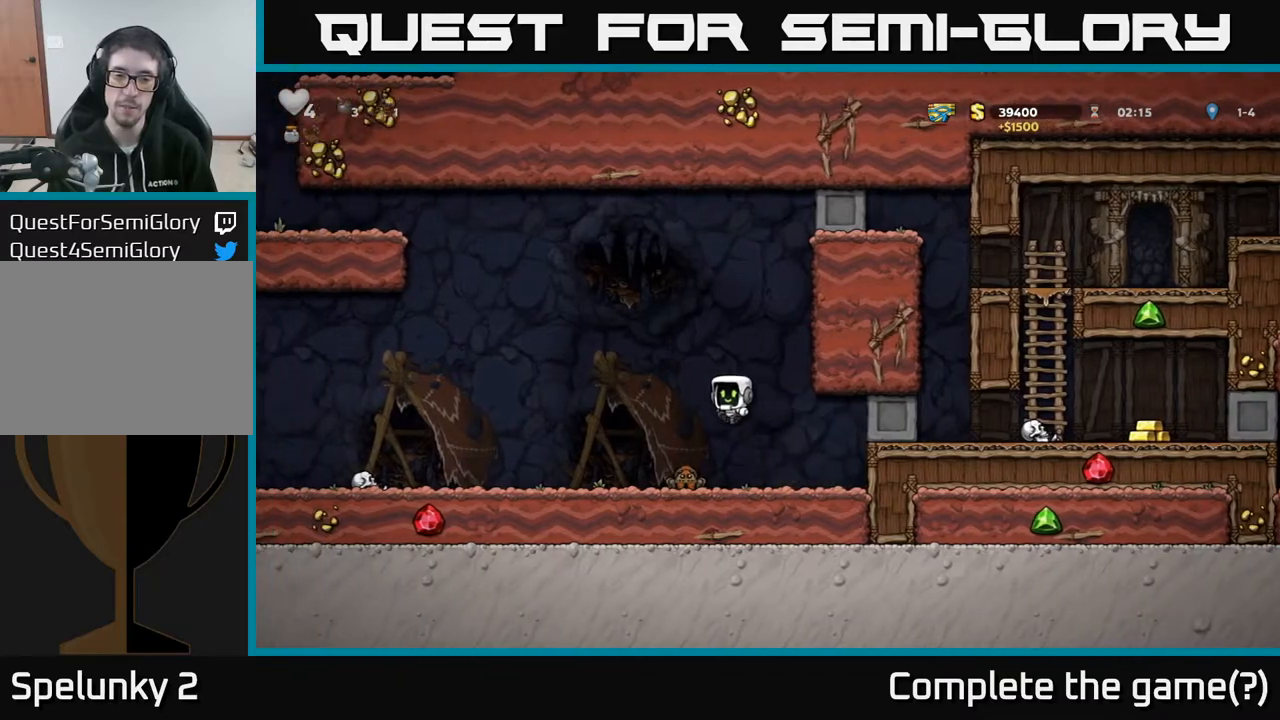
{"buttons": ["DPAD_LEFT"], "left_stick": "center", "right_stick": "center", "events": [[150, "DPAD_LEFT", "down"], [167, "A", "down"], [400, "A", "up"]]}
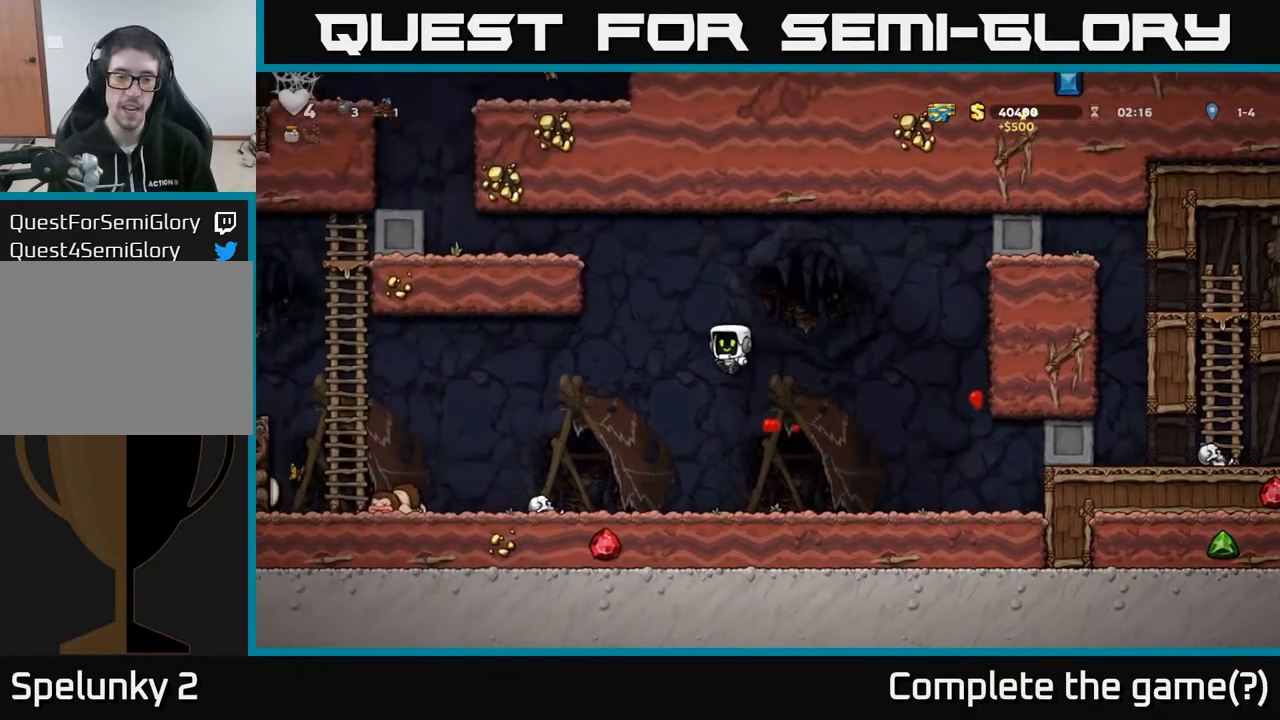
{"buttons": ["X", "DPAD_DOWN"], "left_stick": "center", "right_stick": "center", "events": [[367, "DPAD_DOWN", "down"], [367, "DPAD_LEFT", "up"], [483, "X", "down"]]}
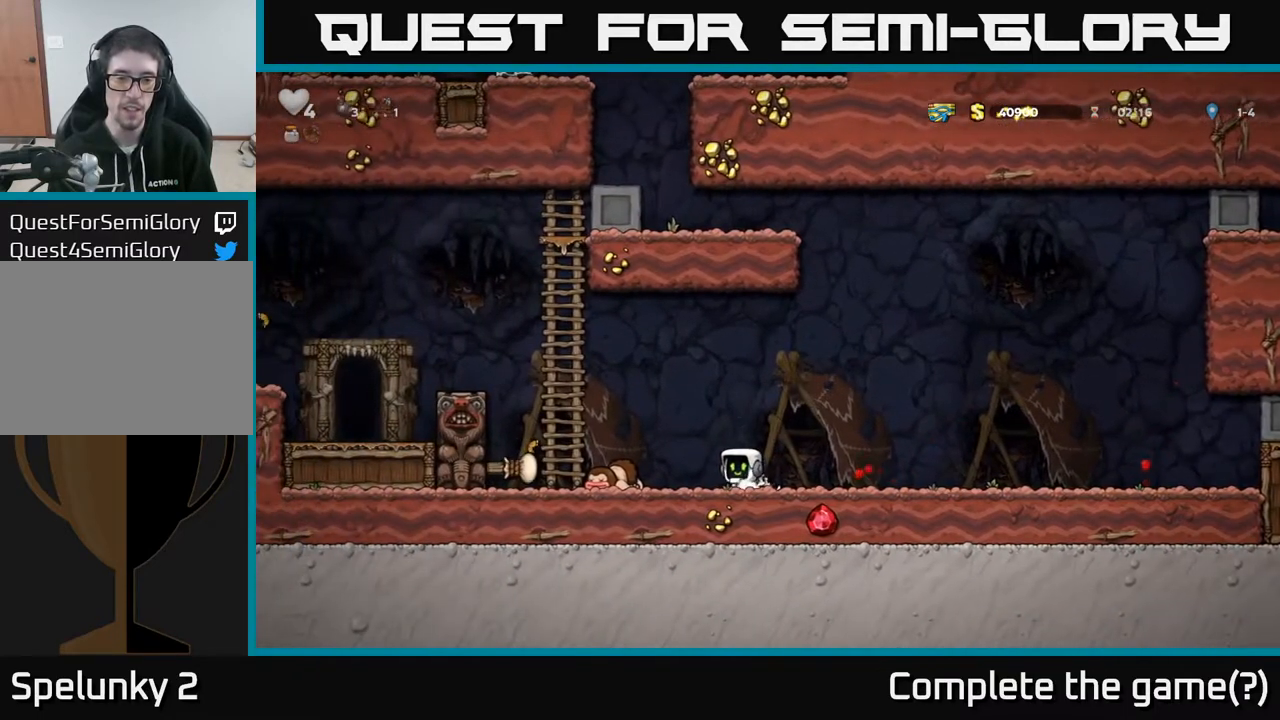
{"buttons": ["DPAD_LEFT"], "left_stick": "center", "right_stick": "center", "events": [[117, "X", "up"], [133, "DPAD_DOWN", "up"], [183, "A", "down"], [200, "DPAD_LEFT", "down"], [433, "A", "up"]]}